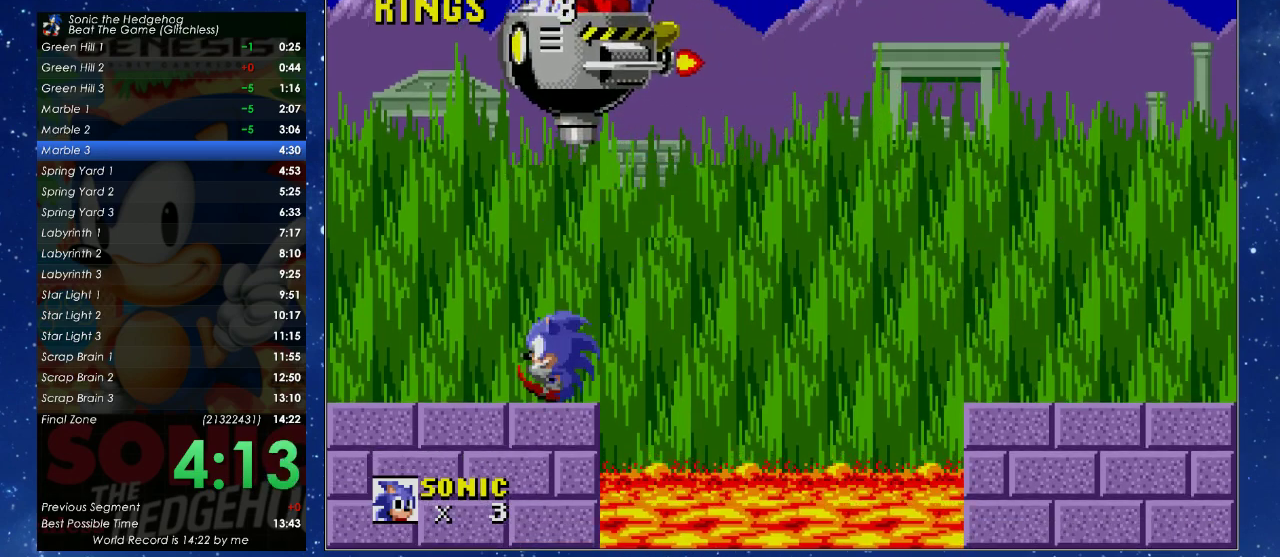
Gameplay with a controller (Xbox layout); each line is a JSON object with the inputs held at the frame after it. "events" lists button and stick changes between this image and that frame as [ms after this image, input, new state], when the widget could be followed in between. Not read: R3 START right_stick.
{"buttons": [], "left_stick": "center", "events": [[367, "B", "up"], [367, "X", "up"], [400, "A", "up"]]}
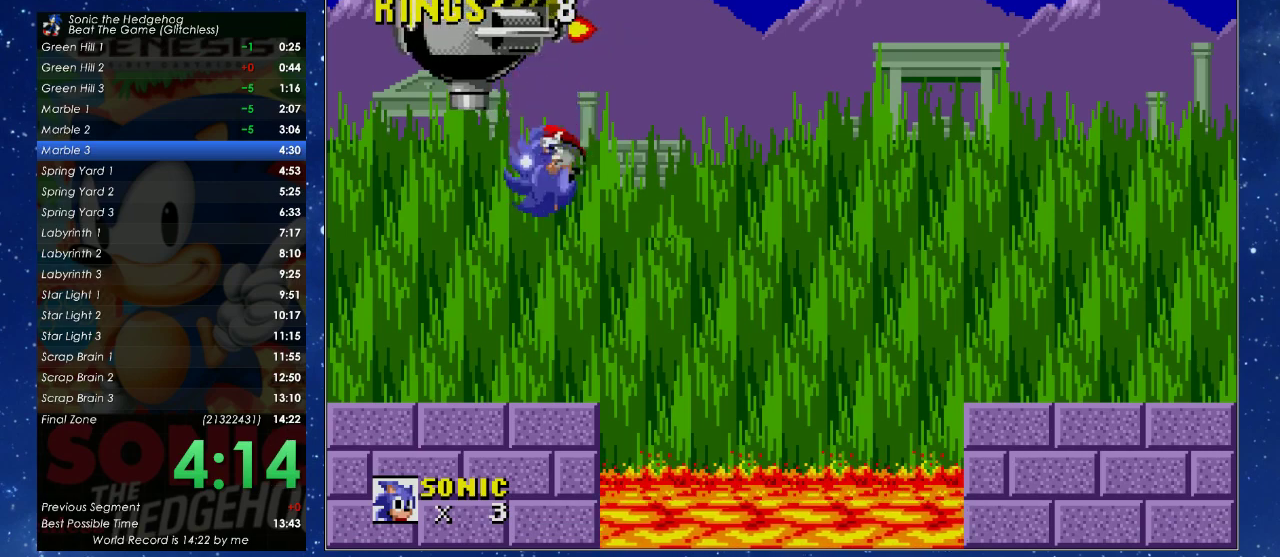
{"buttons": ["A", "B", "X"], "left_stick": "center", "events": [[167, "B", "down"], [200, "A", "down"], [200, "X", "down"], [300, "DPAD_LEFT", "down"], [433, "DPAD_LEFT", "up"]]}
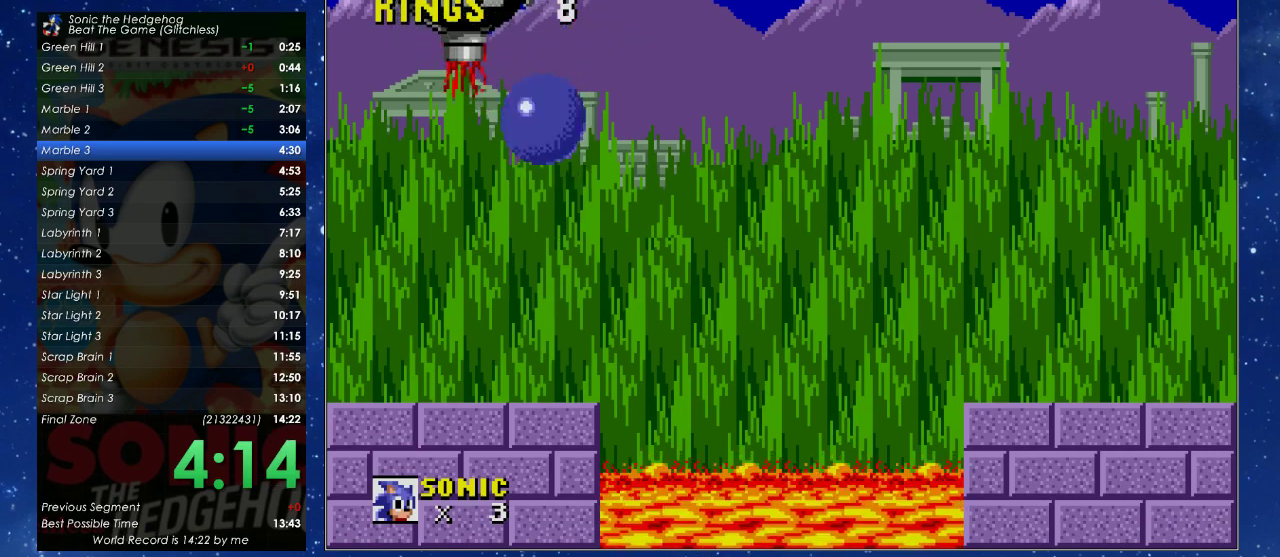
{"buttons": [], "left_stick": "center", "events": [[233, "B", "up"], [267, "A", "up"], [267, "X", "up"]]}
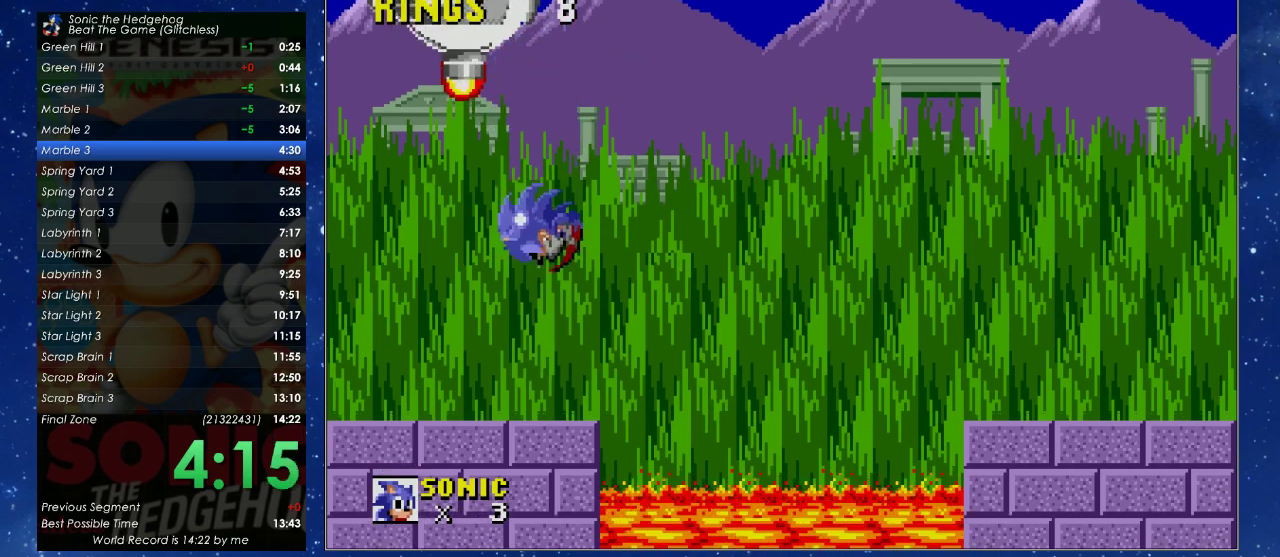
{"buttons": ["A", "B", "X"], "left_stick": "center", "events": [[100, "DPAD_LEFT", "down"], [133, "A", "down"], [133, "B", "down"], [133, "X", "down"], [233, "DPAD_LEFT", "up"]]}
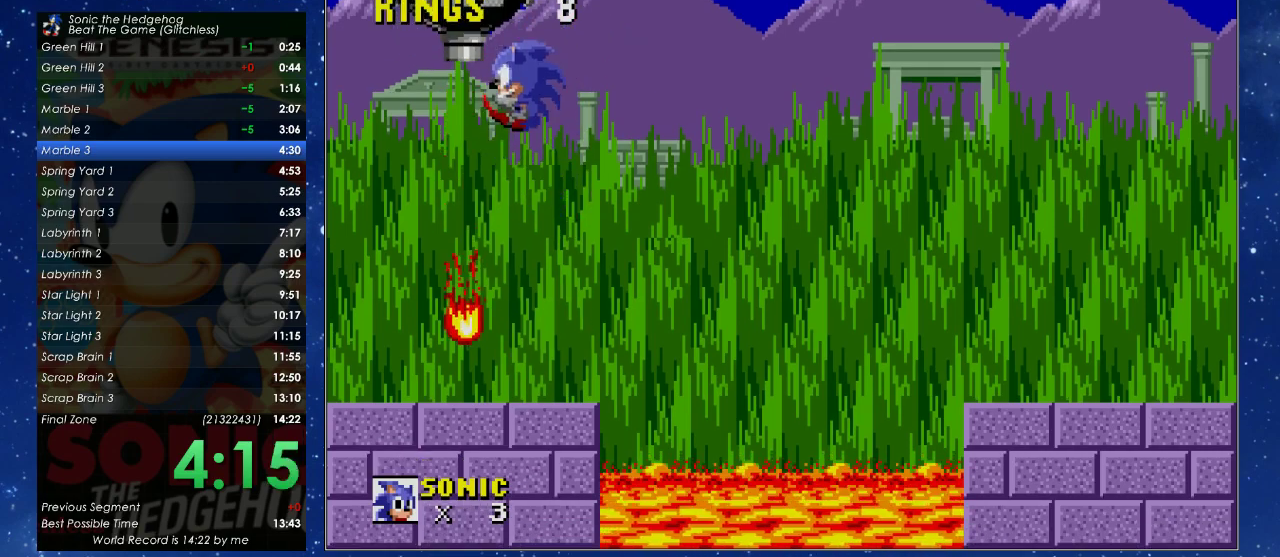
{"buttons": [], "left_stick": "center", "events": [[133, "B", "up"], [167, "A", "up"], [167, "X", "up"], [233, "DPAD_RIGHT", "down"], [300, "DPAD_UP", "down"], [433, "DPAD_UP", "up"], [500, "DPAD_RIGHT", "up"]]}
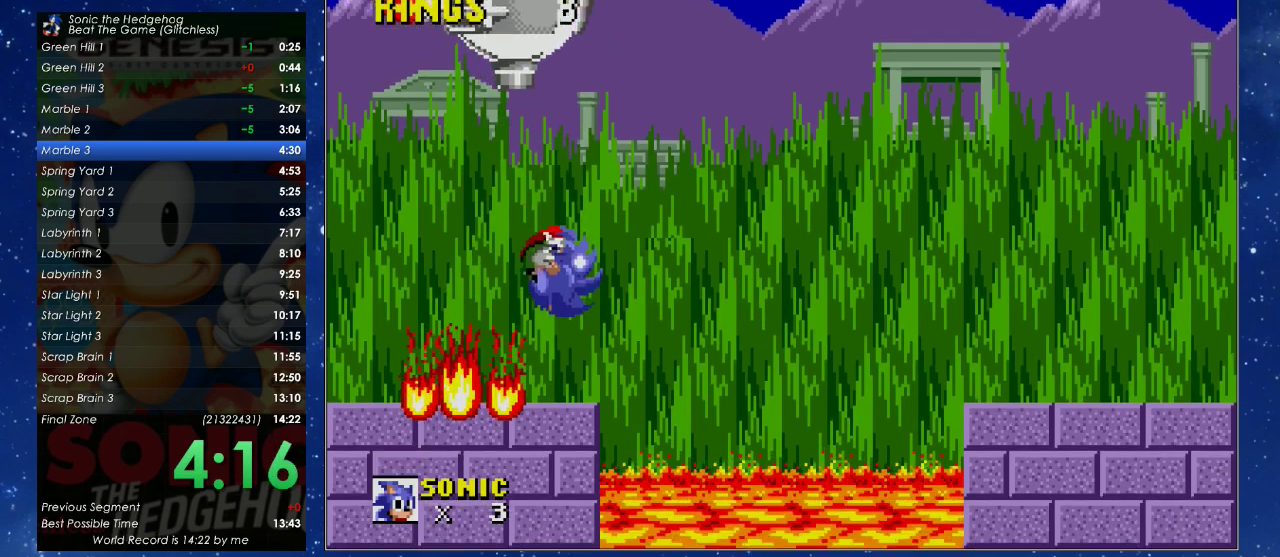
{"buttons": [], "left_stick": "center", "events": [[33, "B", "down"], [67, "A", "down"], [67, "X", "down"], [333, "A", "up"], [367, "B", "up"], [367, "X", "up"], [433, "DPAD_LEFT", "down"], [500, "DPAD_LEFT", "up"]]}
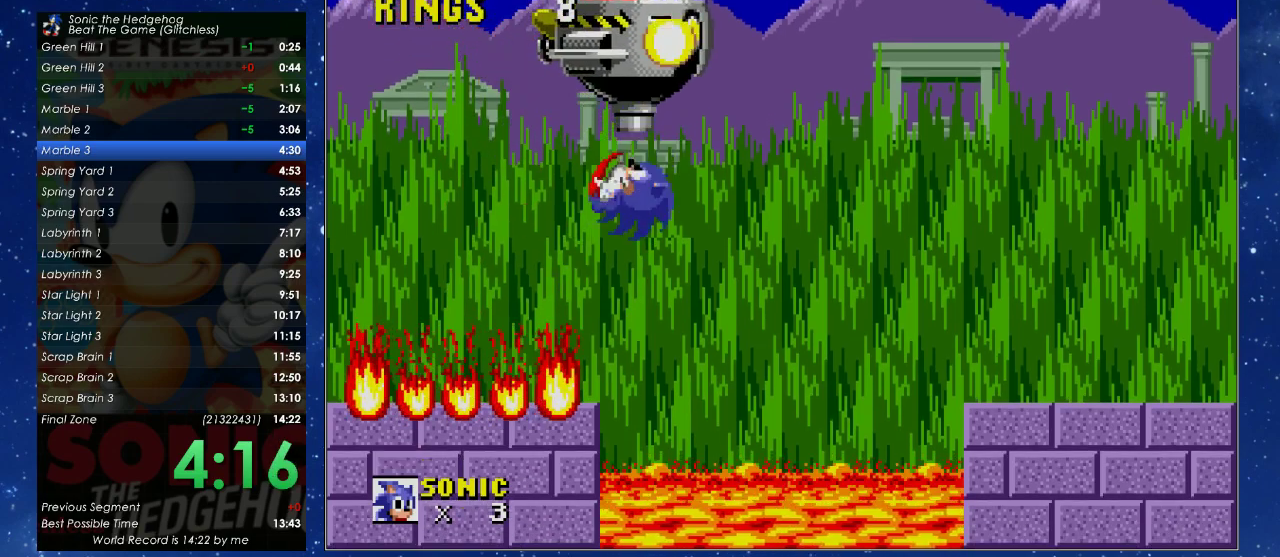
{"buttons": [], "left_stick": "center", "events": []}
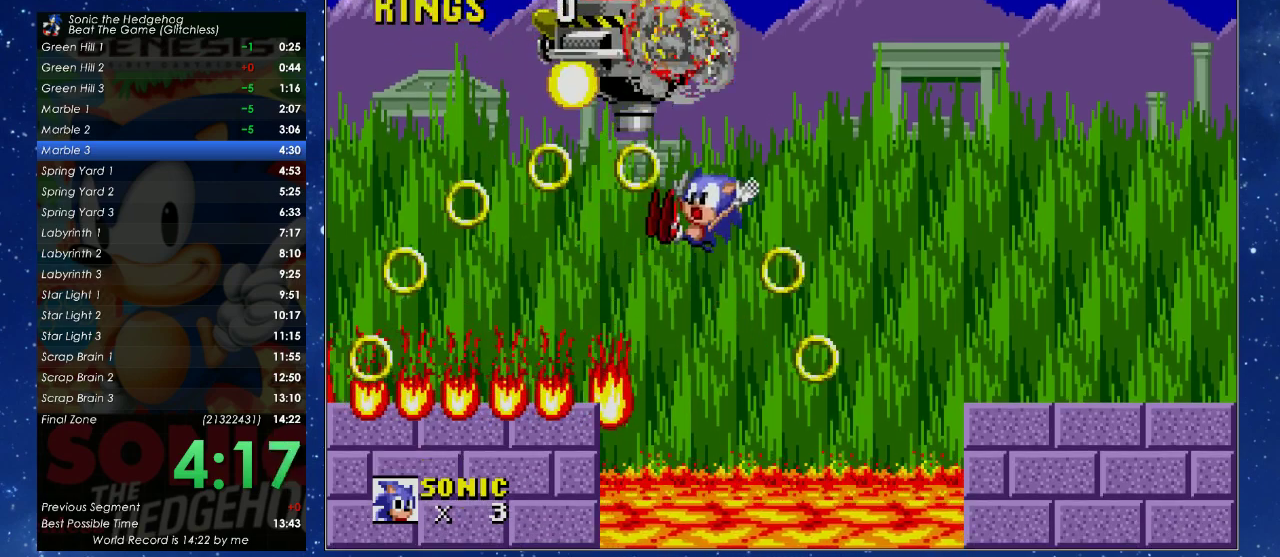
{"buttons": ["DPAD_RIGHT"], "left_stick": "center", "events": [[333, "DPAD_RIGHT", "down"]]}
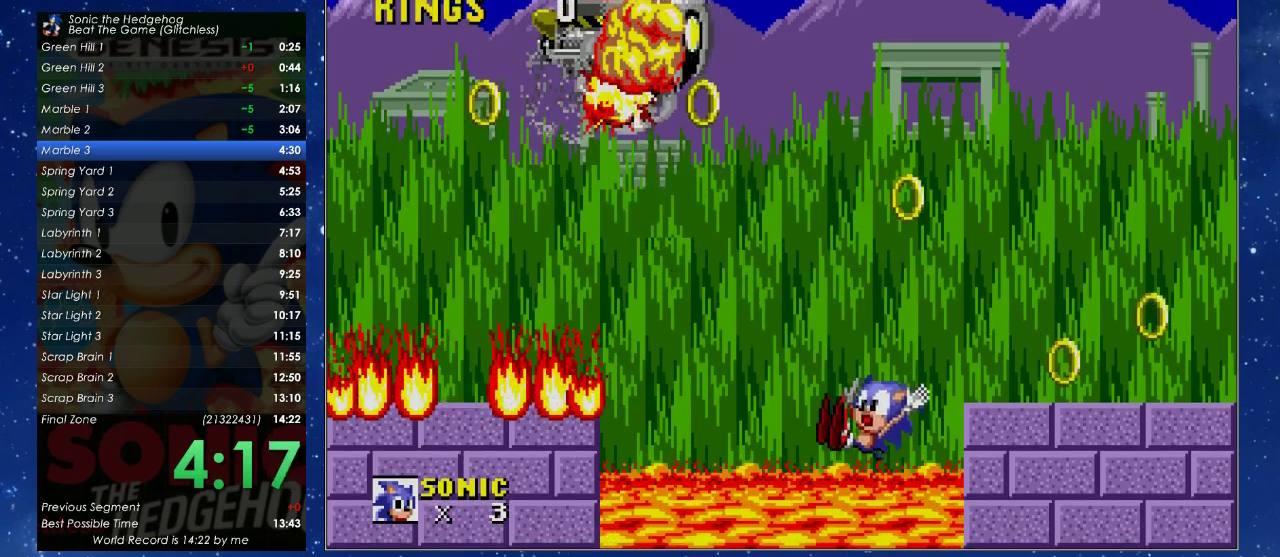
{"buttons": [], "left_stick": "center", "events": [[467, "DPAD_RIGHT", "up"]]}
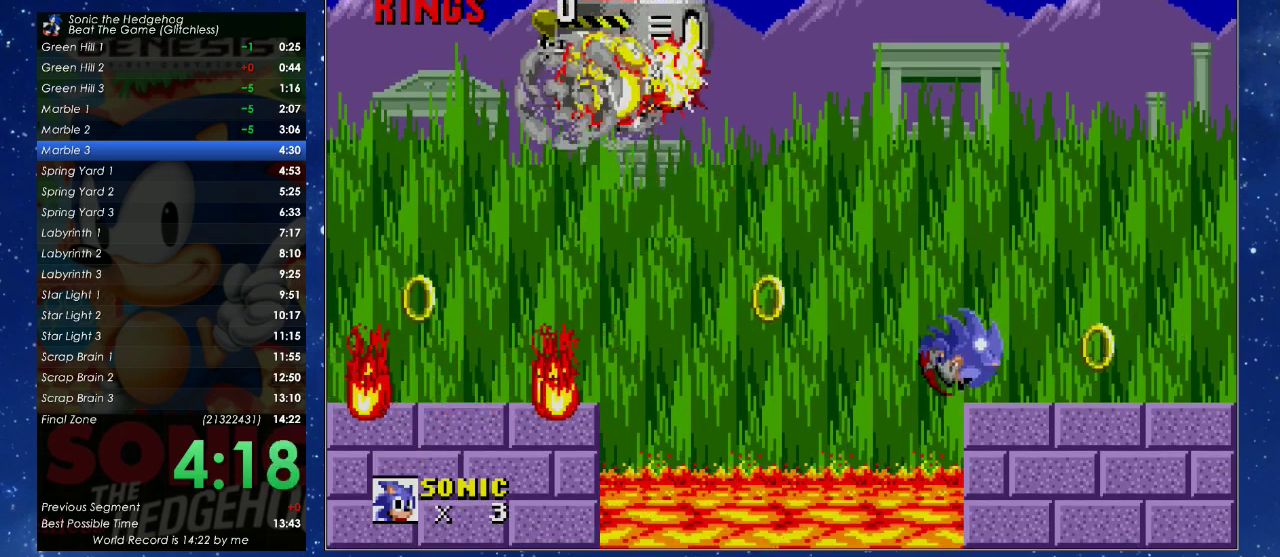
{"buttons": [], "left_stick": "center", "events": [[100, "DPAD_LEFT", "down"], [167, "DPAD_LEFT", "up"]]}
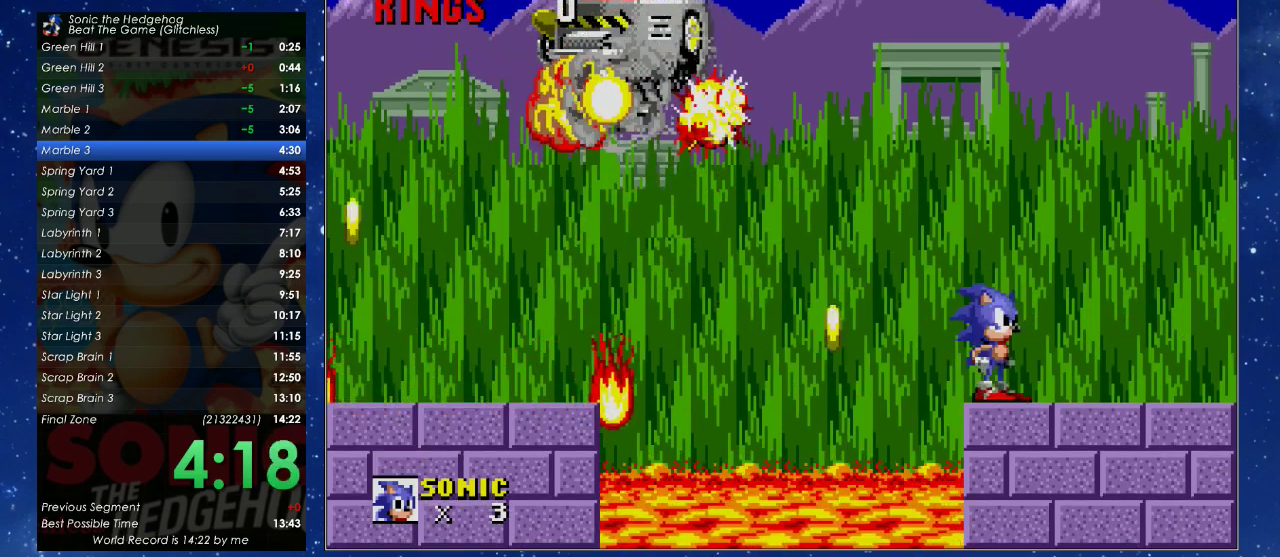
{"buttons": [], "left_stick": "center", "events": [[367, "DPAD_LEFT", "down"], [433, "DPAD_LEFT", "up"]]}
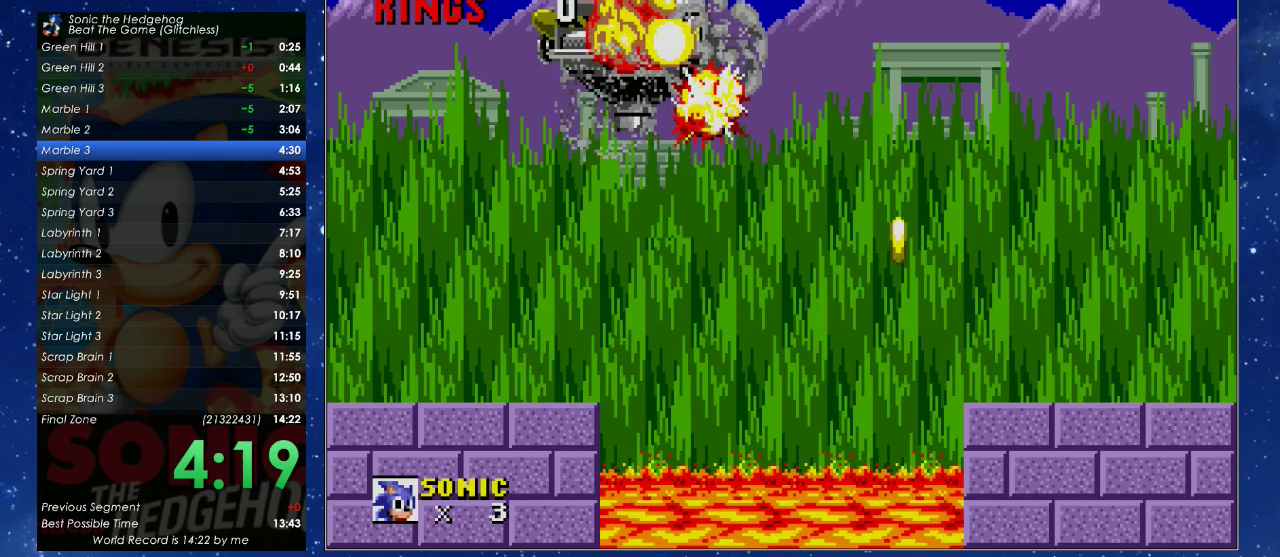
{"buttons": [], "left_stick": "center", "events": []}
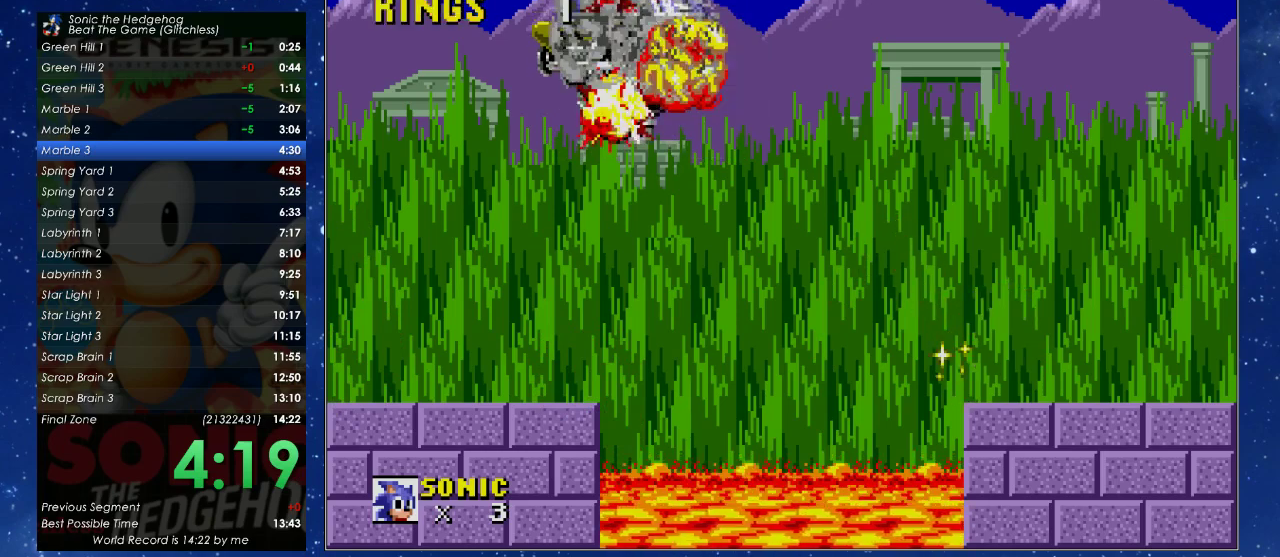
{"buttons": [], "left_stick": "center", "events": []}
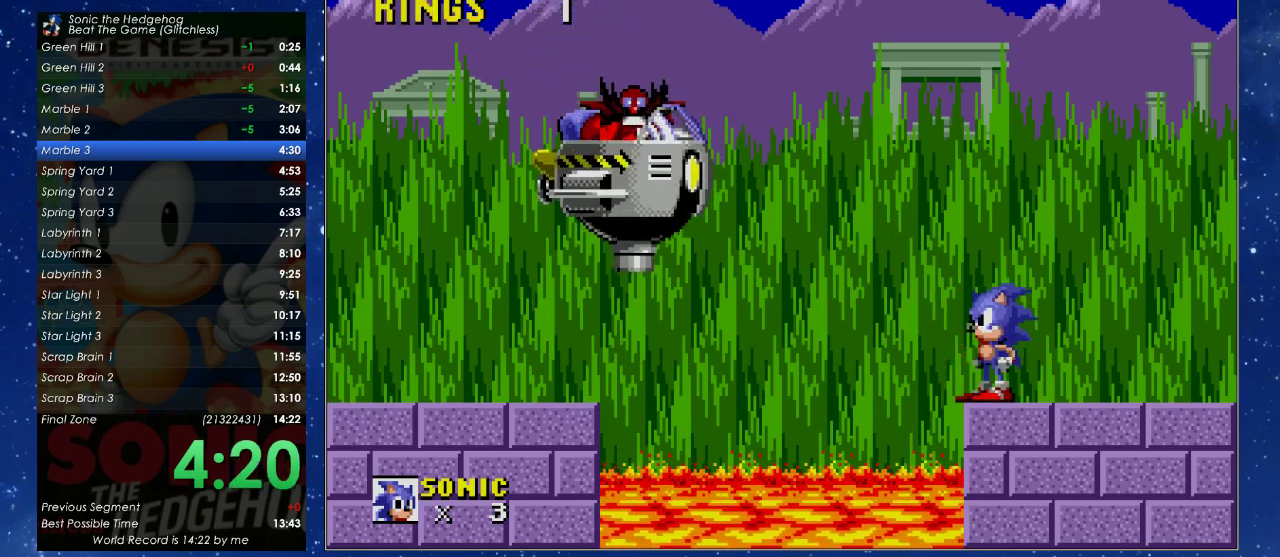
{"buttons": [], "left_stick": "center", "events": []}
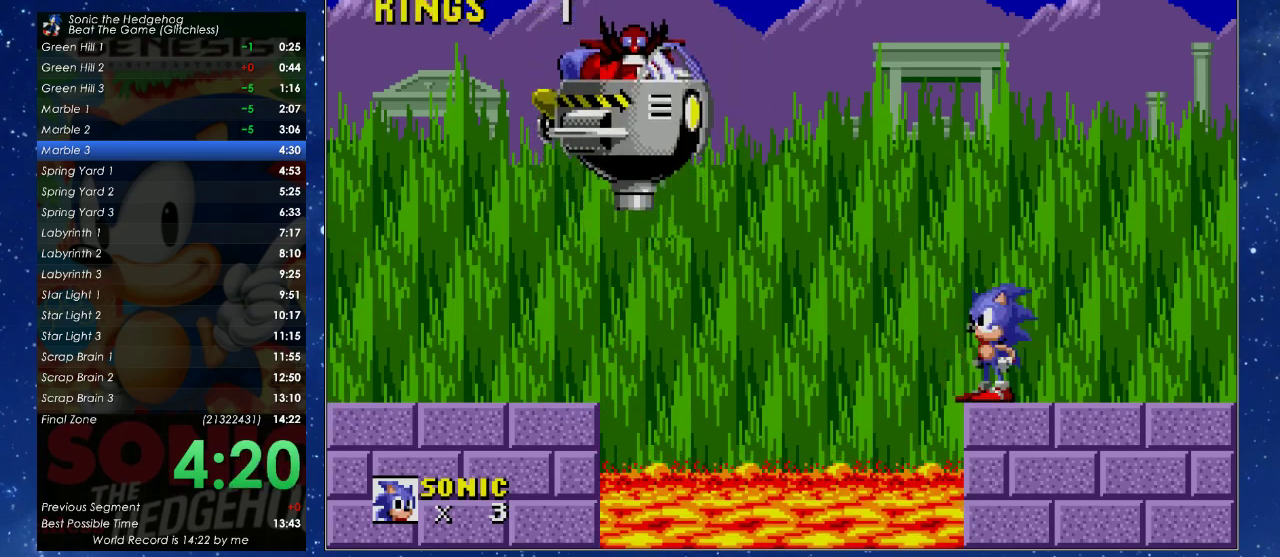
{"buttons": ["DPAD_UP", "DPAD_RIGHT"], "left_stick": "center", "events": [[400, "DPAD_RIGHT", "down"], [433, "DPAD_UP", "down"]]}
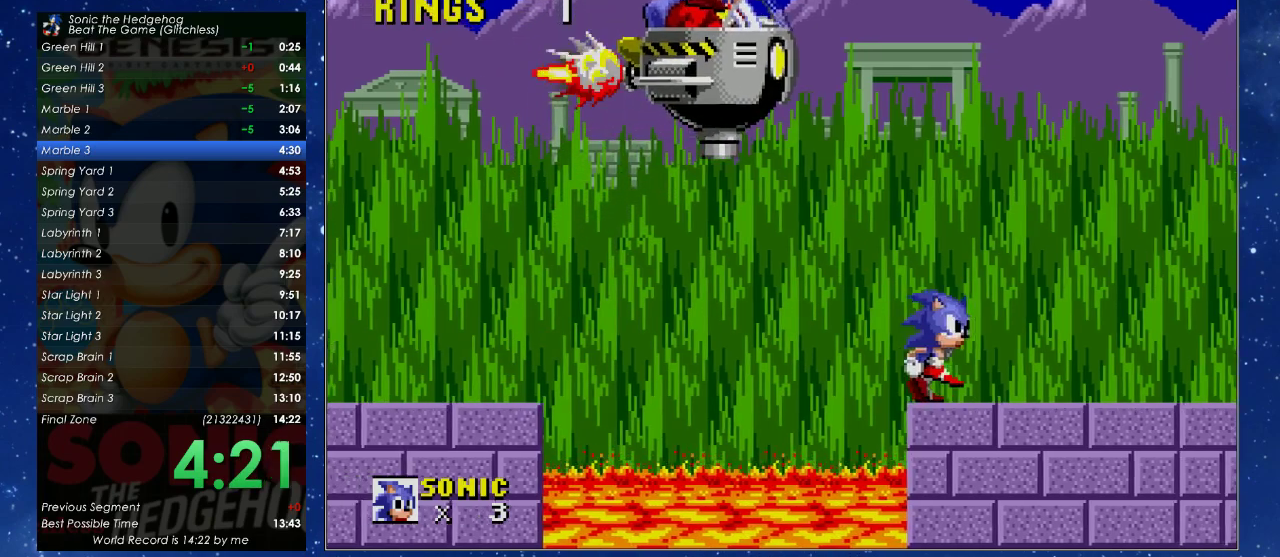
{"buttons": ["DPAD_UP", "DPAD_RIGHT"], "left_stick": "center", "events": []}
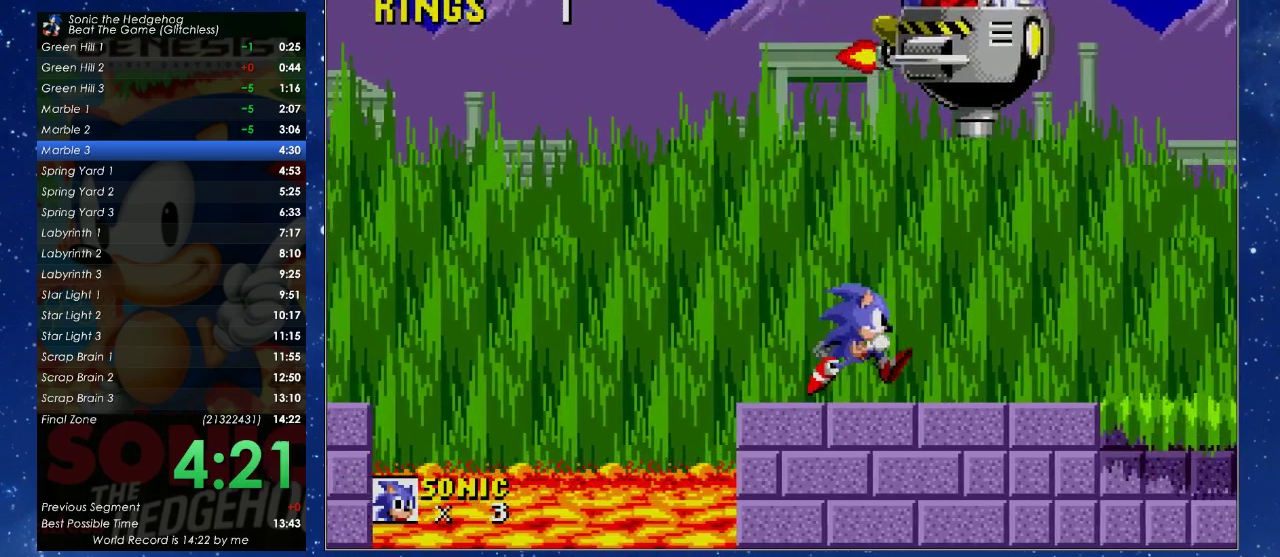
{"buttons": ["X", "DPAD_UP", "DPAD_RIGHT"], "left_stick": "center", "events": [[500, "X", "down"]]}
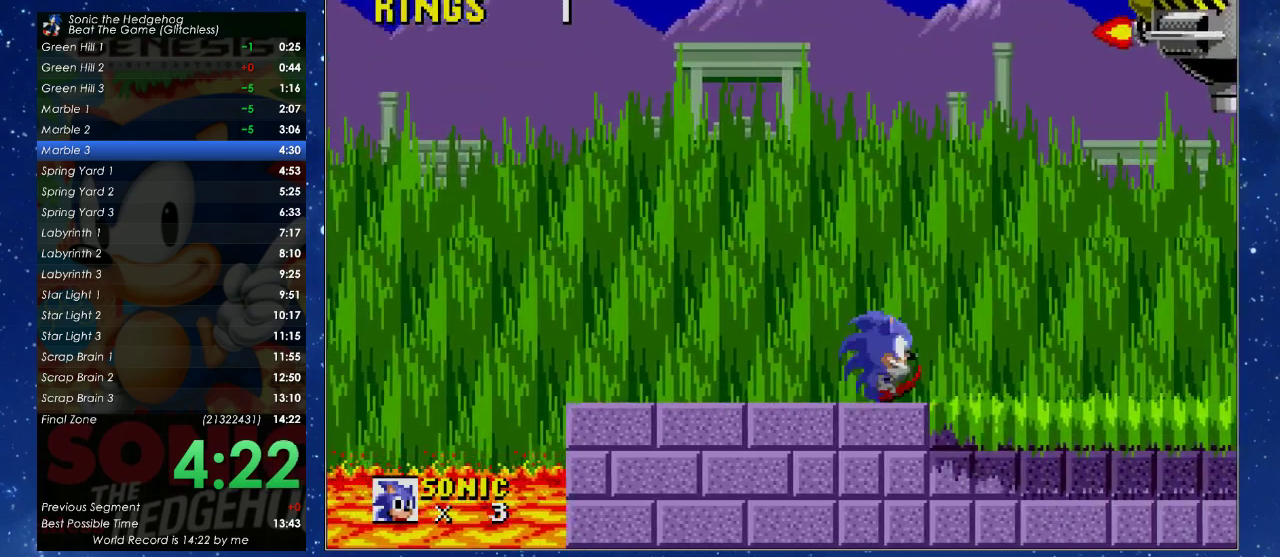
{"buttons": ["X", "DPAD_UP", "DPAD_RIGHT"], "left_stick": "center", "events": []}
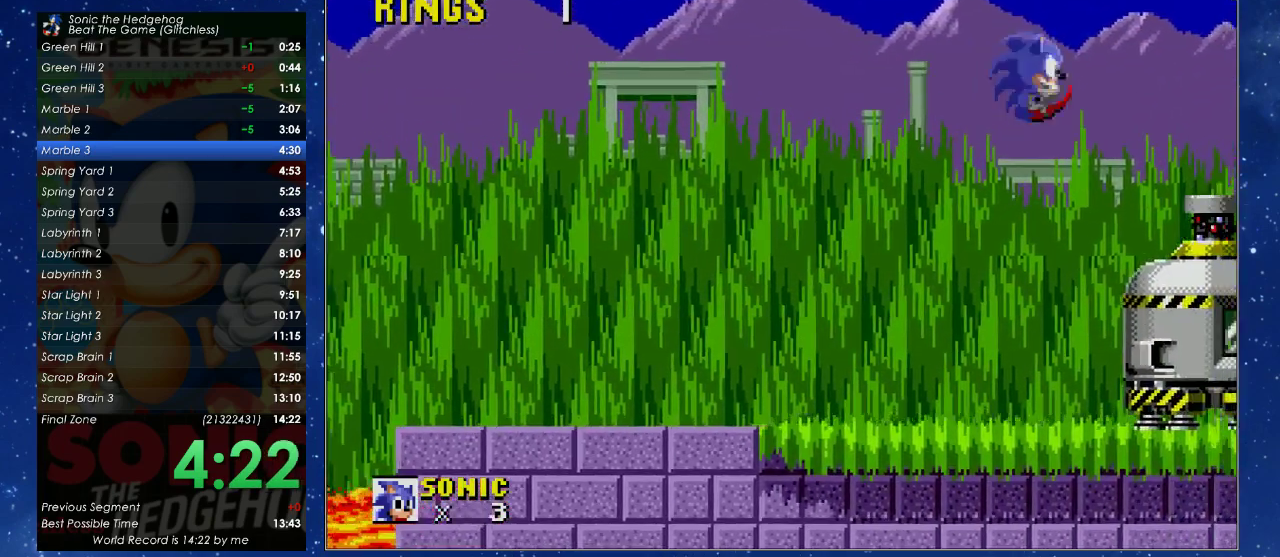
{"buttons": [], "left_stick": "center", "events": [[267, "DPAD_UP", "up"], [300, "X", "up"], [333, "DPAD_RIGHT", "up"]]}